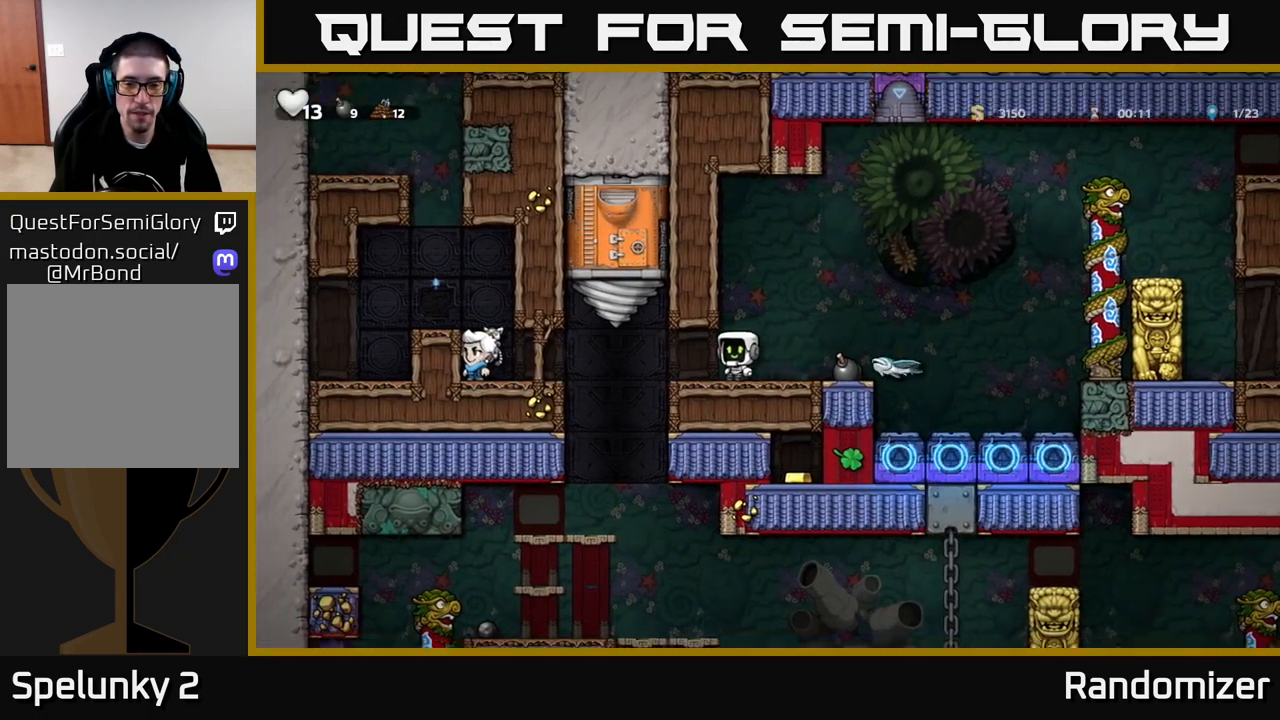
Gameplay with a controller (Xbox layout); each line is a JSON object with the inputs held at the frame after it. "events" lists button and stick changes between this image and that frame as [ms after this image, input, new state], when the widget could be followed in between.
{"buttons": [], "left_stick": "center", "right_stick": "center", "events": []}
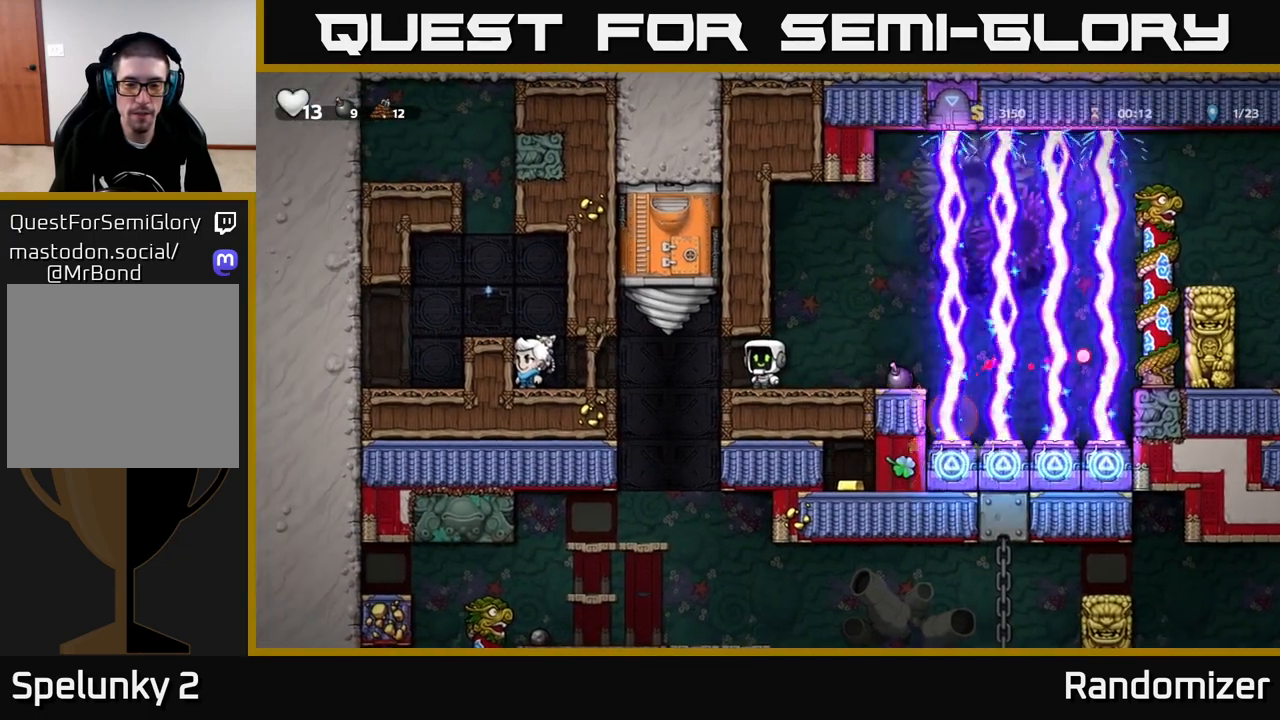
{"buttons": [], "left_stick": "center", "right_stick": "center", "events": []}
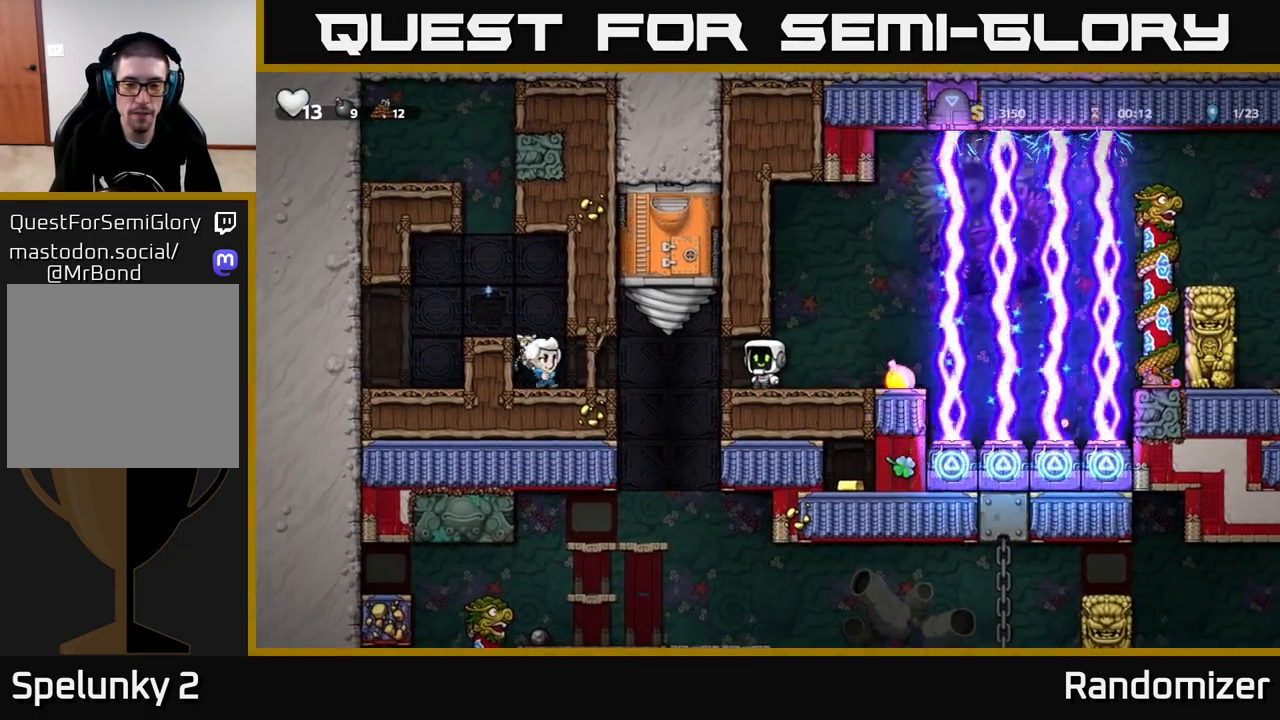
{"buttons": [], "left_stick": "center", "right_stick": "center", "events": []}
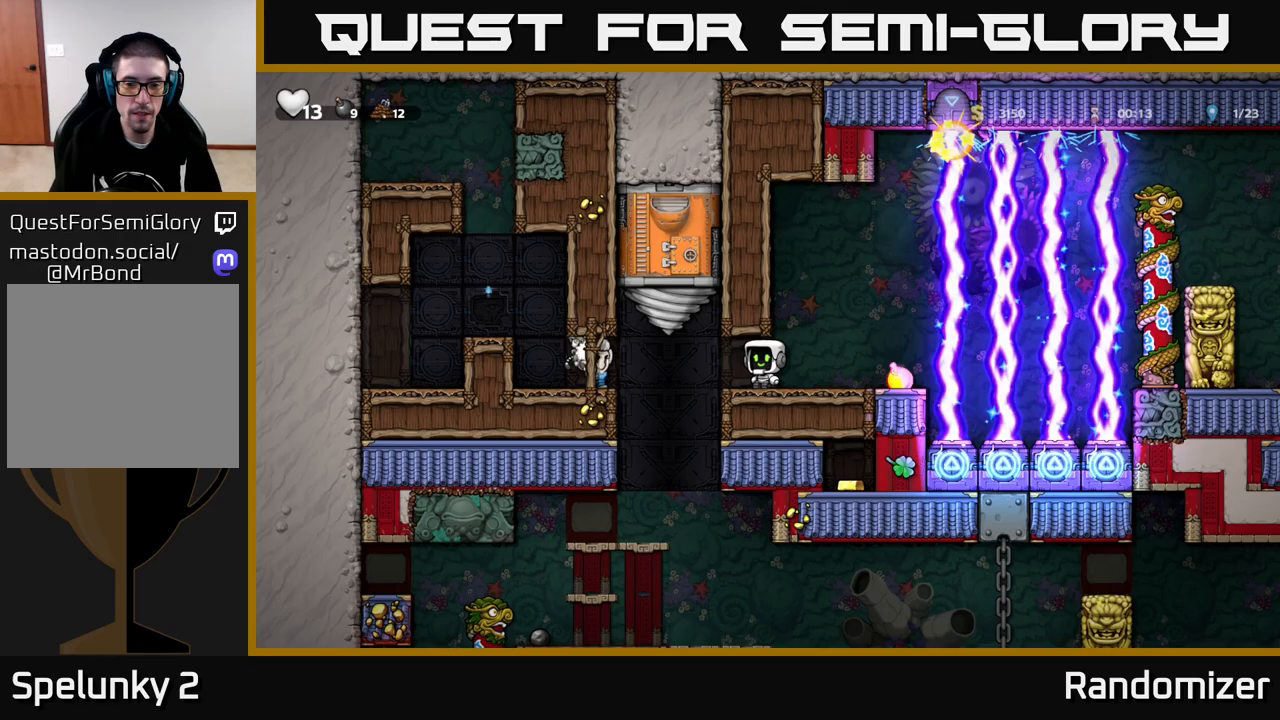
{"buttons": [], "left_stick": "center", "right_stick": "center", "events": []}
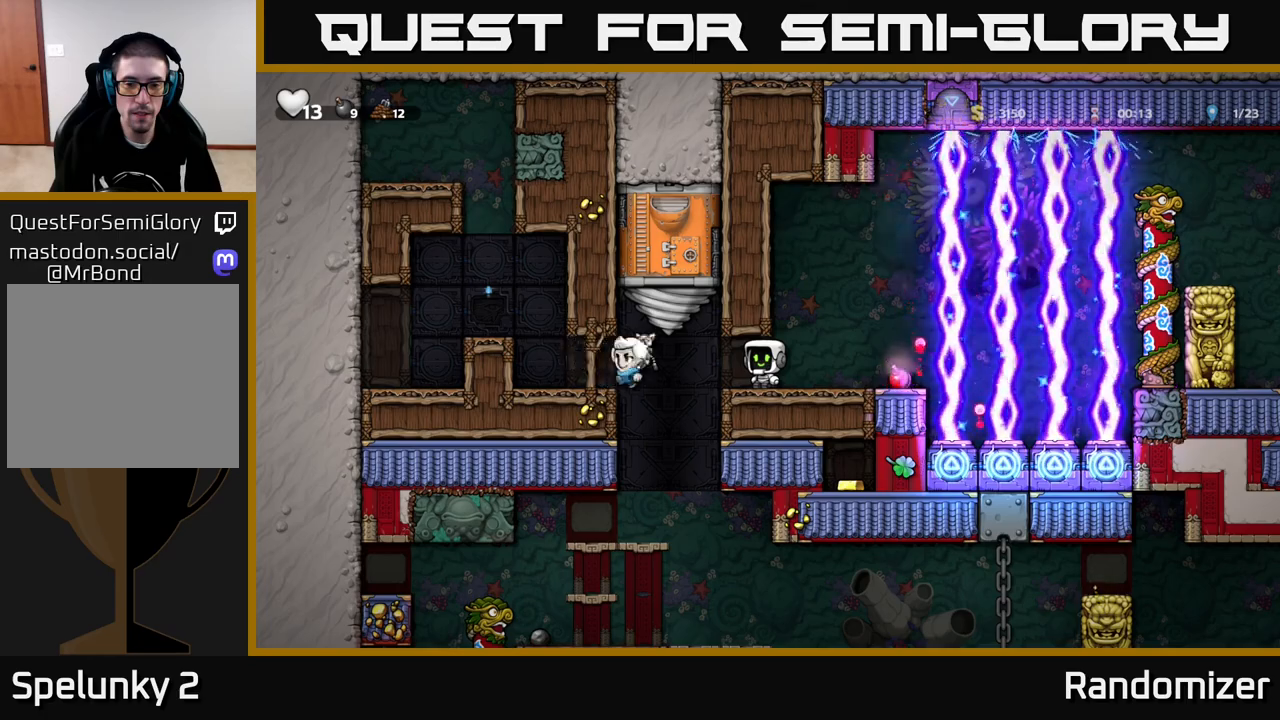
{"buttons": [], "left_stick": "right", "right_stick": "center", "events": [[383, "left_stick", "right"]]}
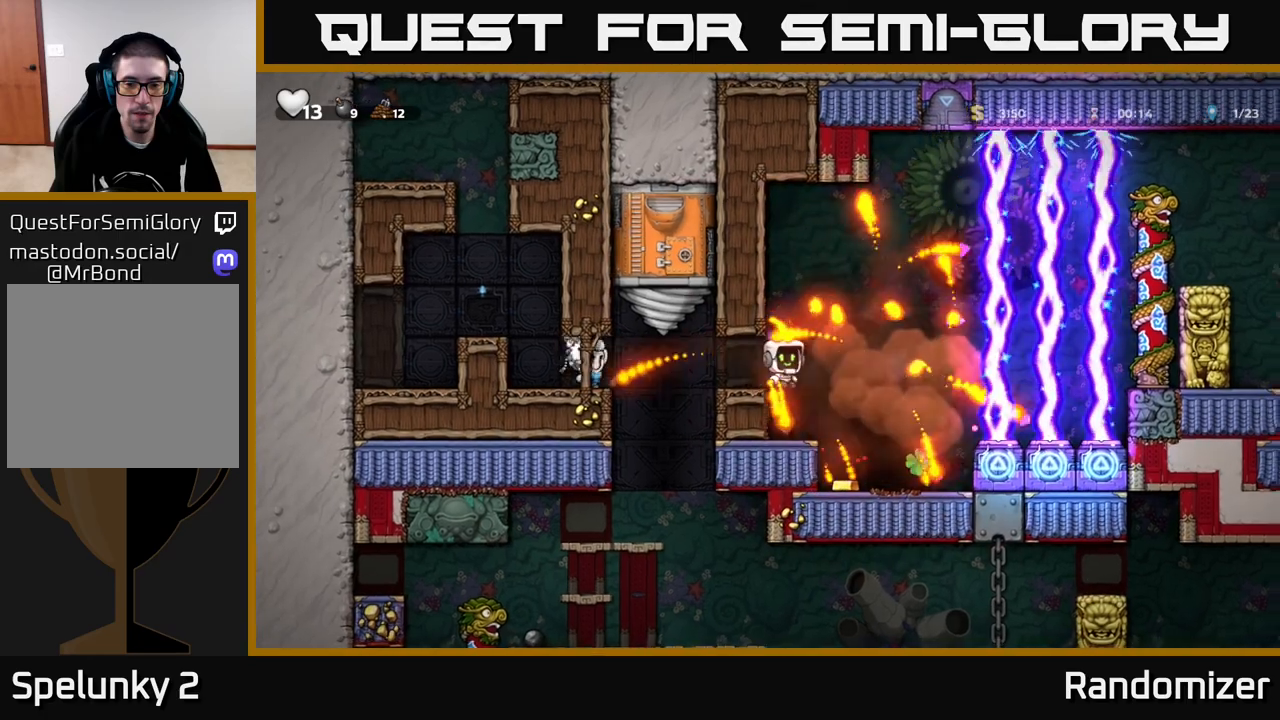
{"buttons": [], "left_stick": "right", "right_stick": "center", "events": [[233, "left_stick", "left"], [433, "left_stick", "center"], [483, "left_stick", "right"]]}
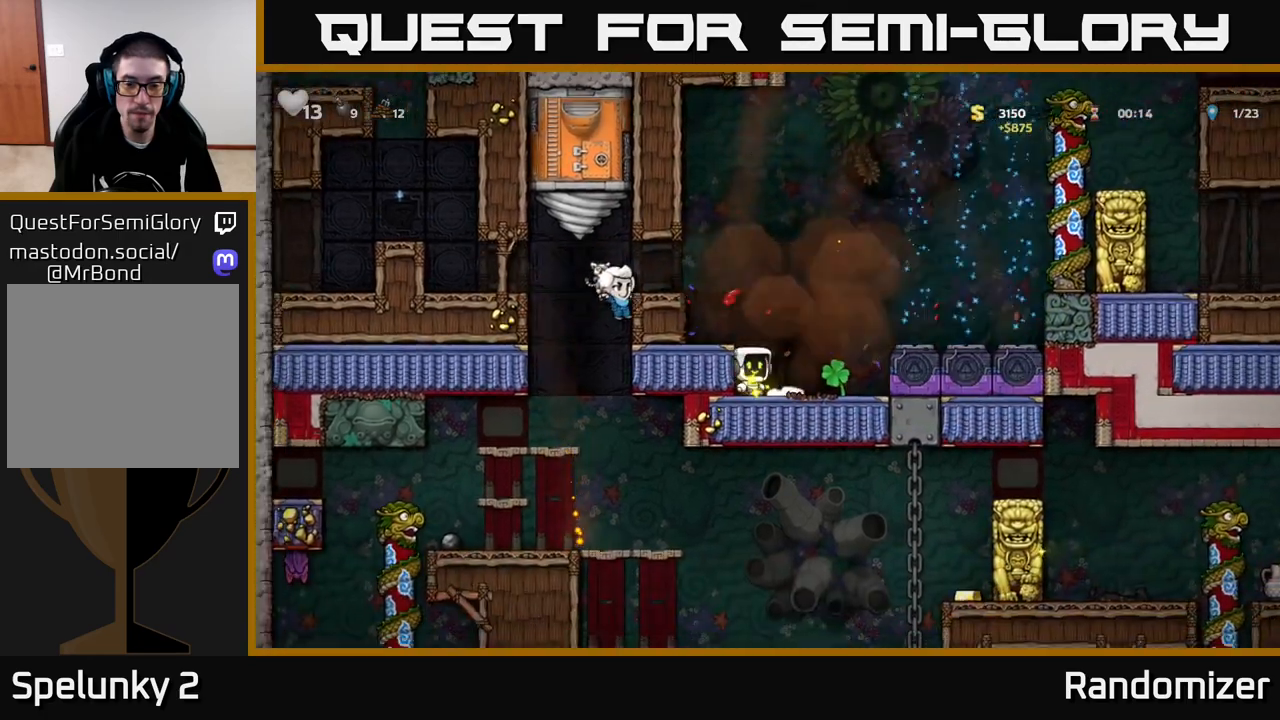
{"buttons": ["A"], "left_stick": "left", "right_stick": "center", "events": [[267, "left_stick", "left"], [350, "A", "down"]]}
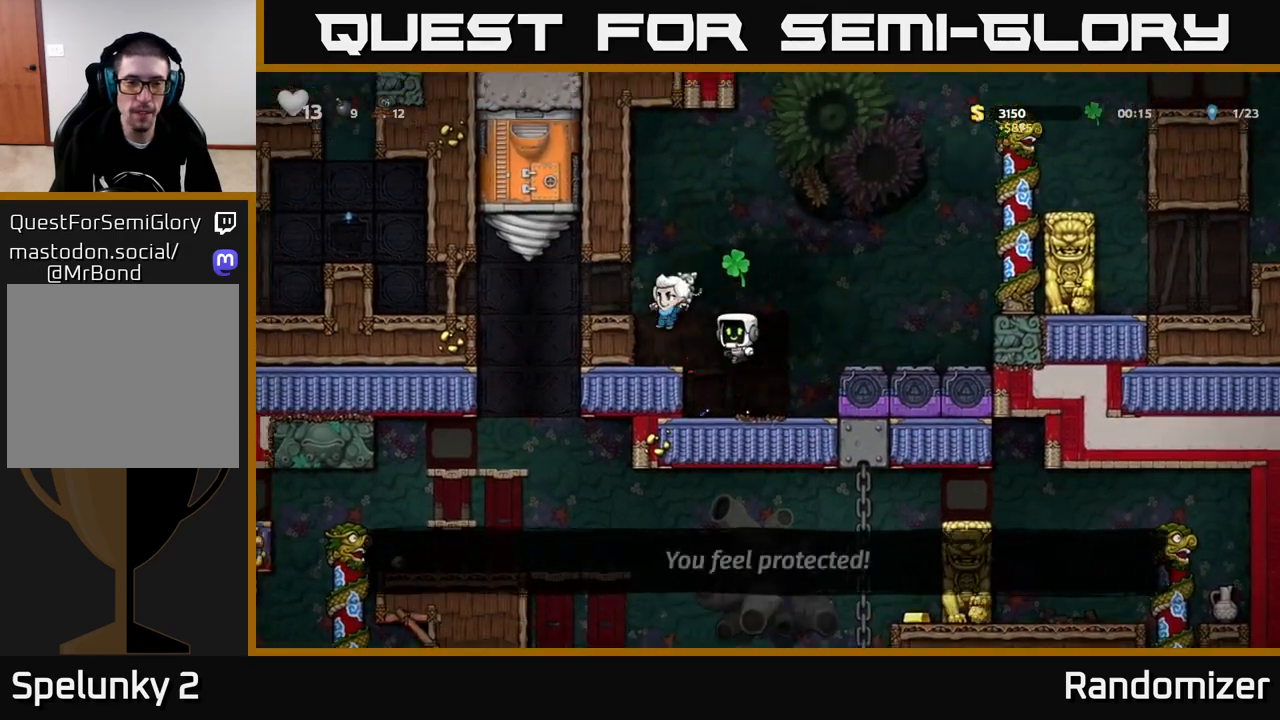
{"buttons": [], "left_stick": "center", "right_stick": "center", "events": [[117, "A", "up"], [183, "left_stick", "center"]]}
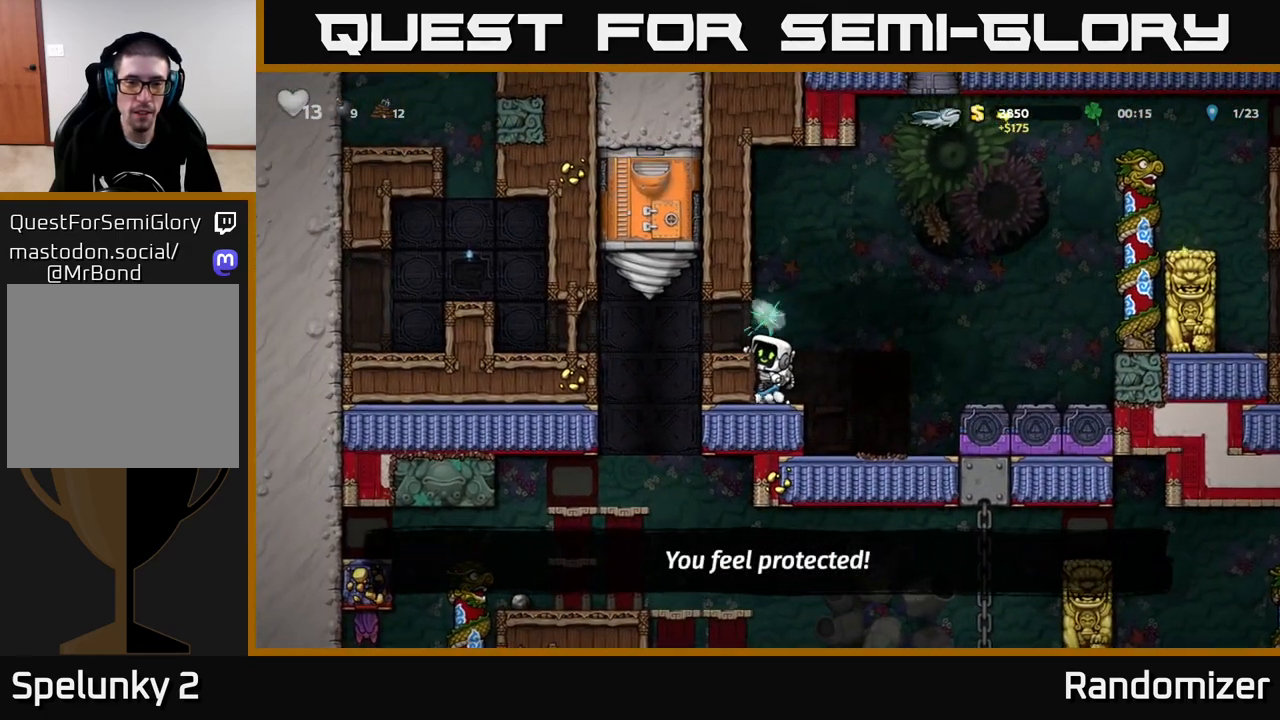
{"buttons": ["A"], "left_stick": "left", "right_stick": "center", "events": [[483, "A", "down"], [500, "left_stick", "left"]]}
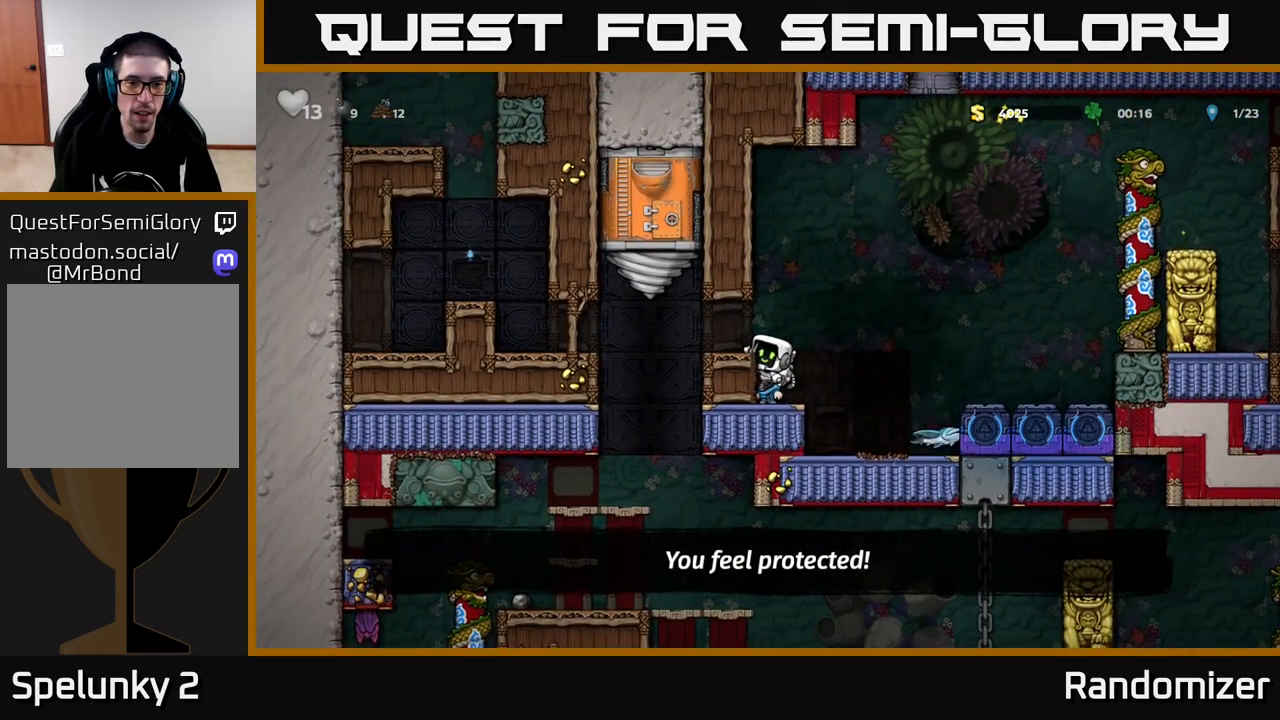
{"buttons": [], "left_stick": "center", "right_stick": "center", "events": [[117, "A", "up"], [333, "left_stick", "center"]]}
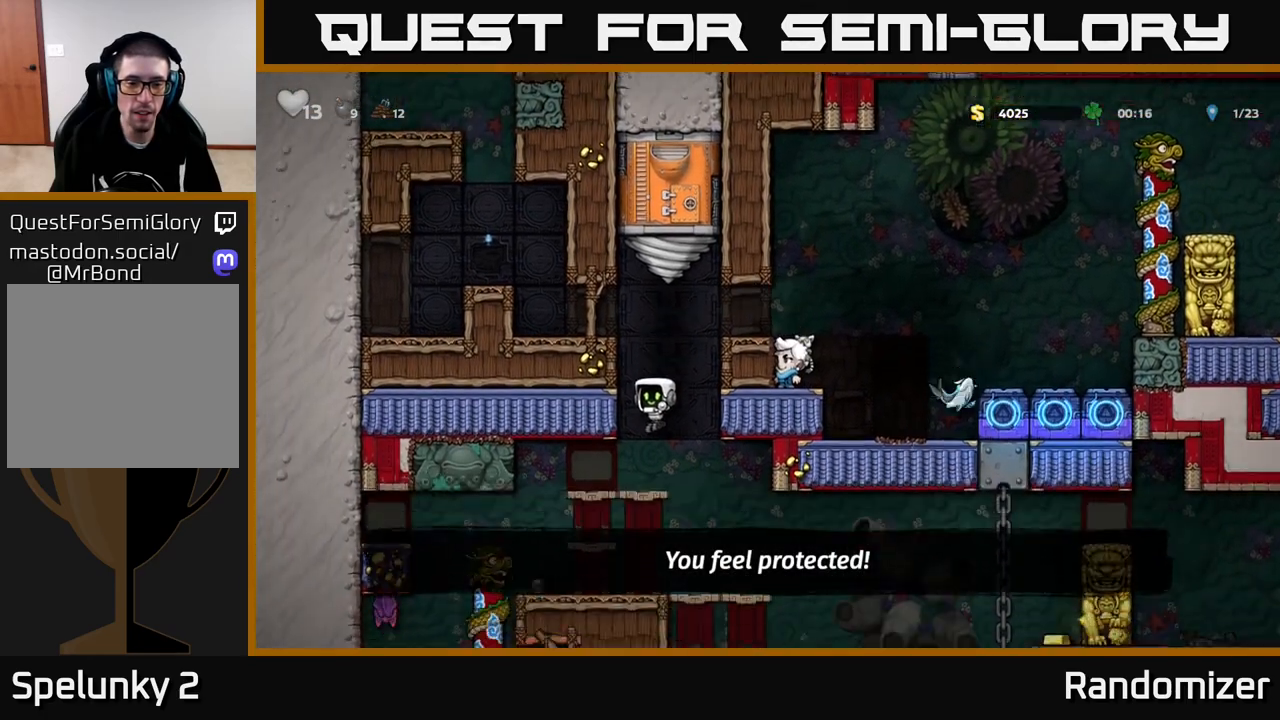
{"buttons": [], "left_stick": "center", "right_stick": "center", "events": [[233, "left_stick", "down"], [283, "A", "down"], [400, "left_stick", "center"], [450, "A", "up"]]}
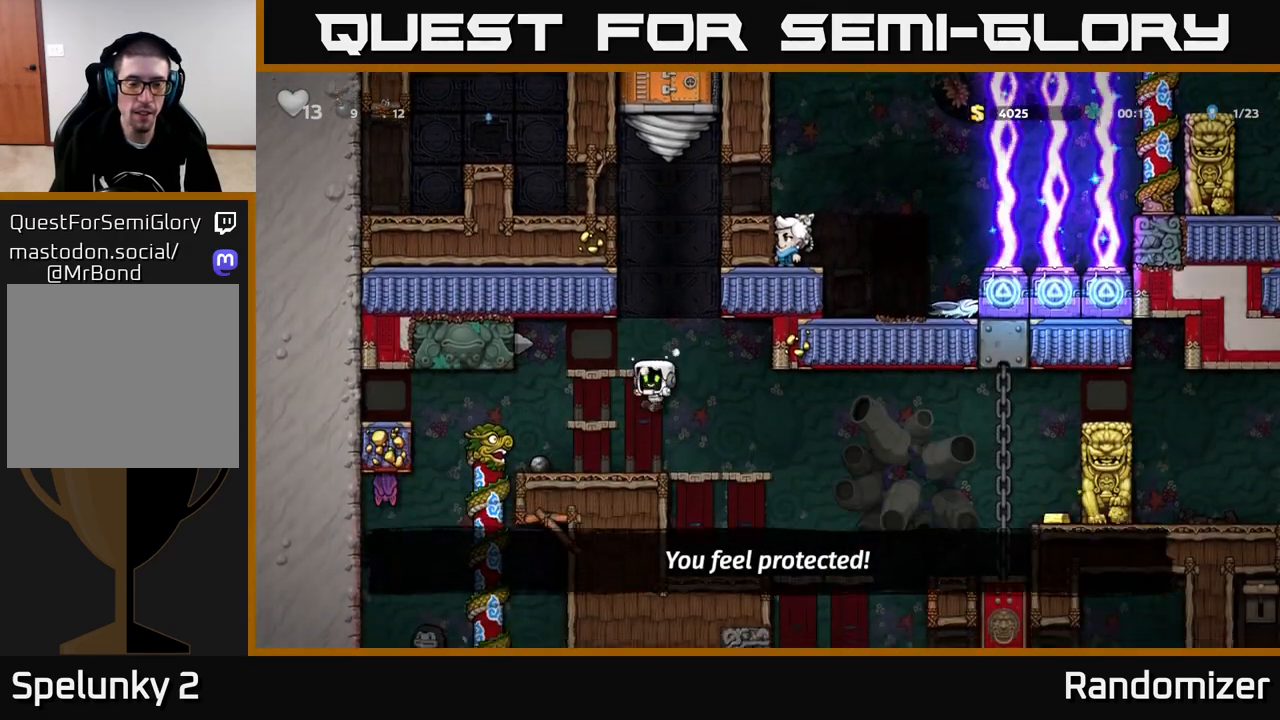
{"buttons": [], "left_stick": "center", "right_stick": "center", "events": [[67, "left_stick", "down"], [200, "A", "down"], [317, "A", "up"], [367, "left_stick", "center"]]}
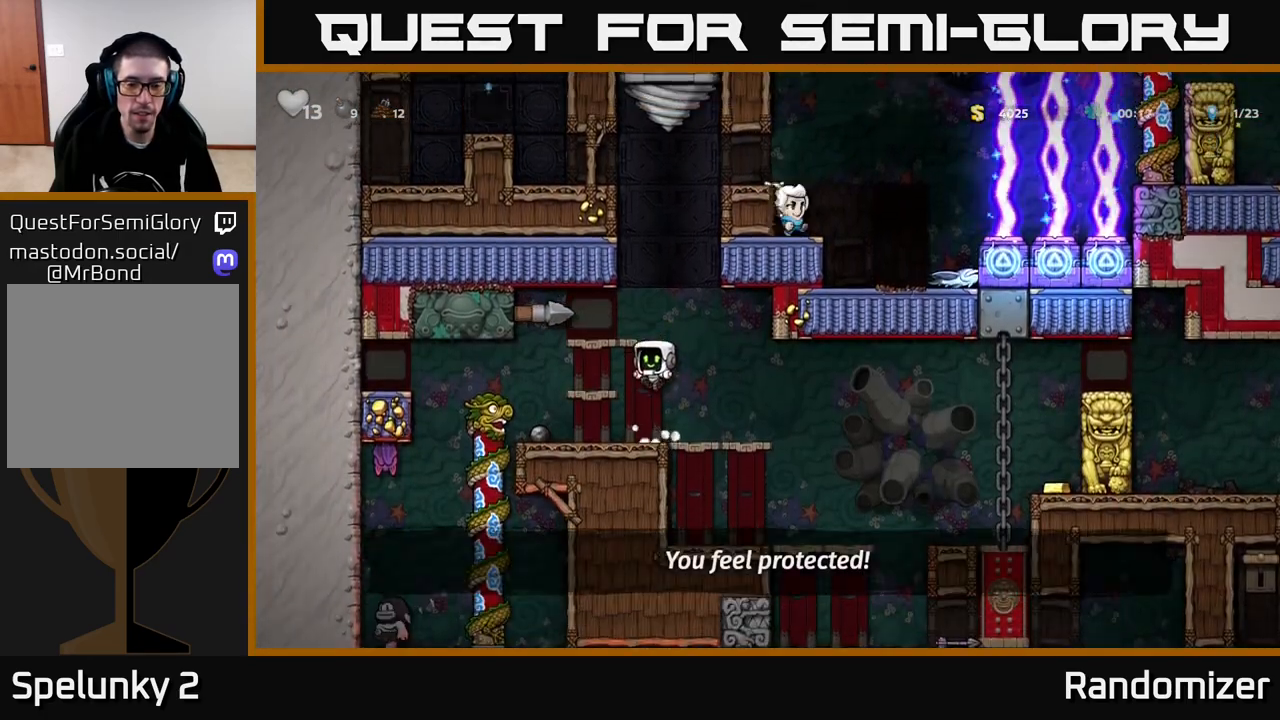
{"buttons": [], "left_stick": "center", "right_stick": "center", "events": [[33, "left_stick", "right"], [267, "A", "down"], [283, "left_stick", "down"], [383, "A", "up"], [450, "left_stick", "center"]]}
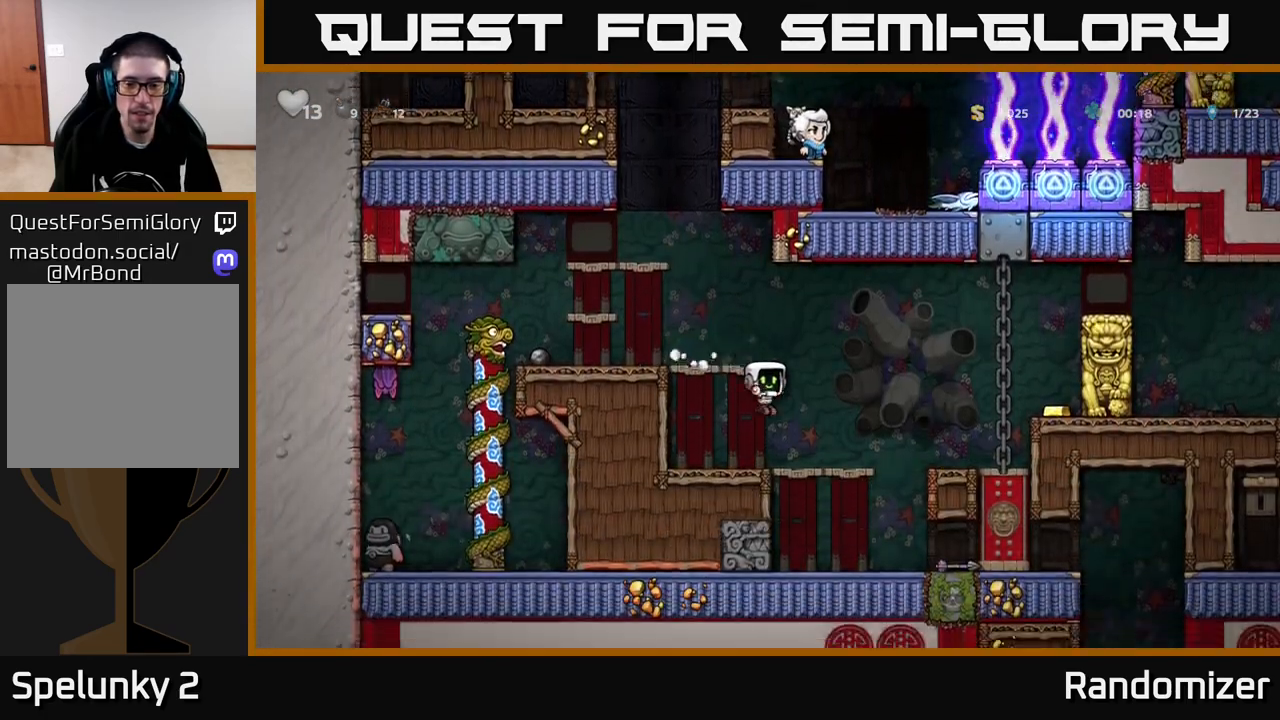
{"buttons": ["A"], "left_stick": "right", "right_stick": "center", "events": [[133, "left_stick", "right"], [233, "A", "down"]]}
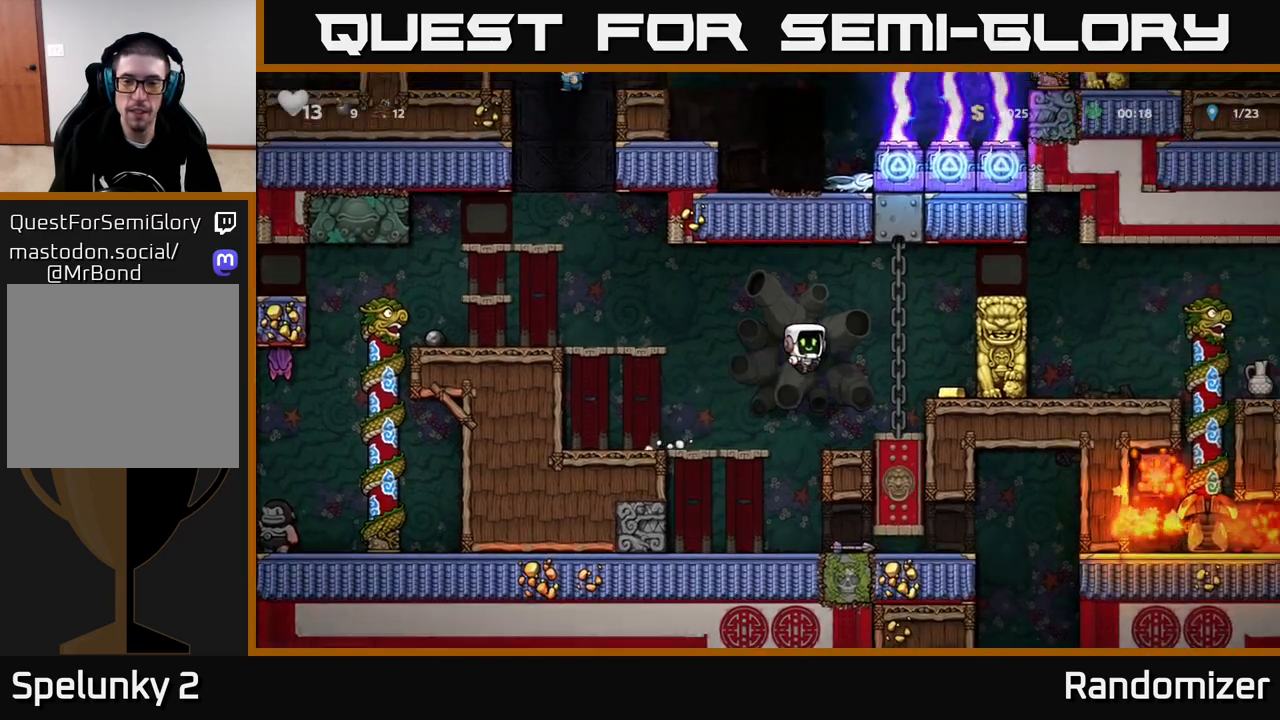
{"buttons": [], "left_stick": "left", "right_stick": "center", "events": [[83, "A", "up"], [150, "left_stick", "center"], [467, "left_stick", "left"]]}
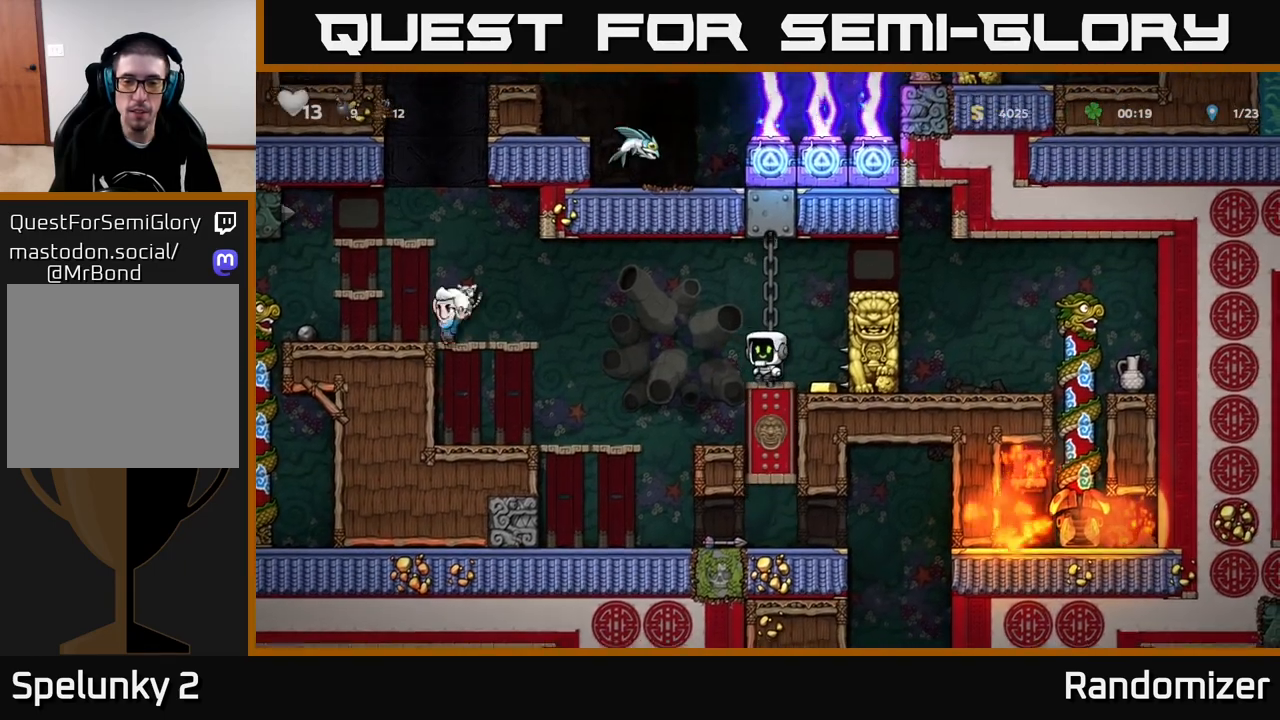
{"buttons": [], "left_stick": "center", "right_stick": "center", "events": [[183, "left_stick", "right"], [300, "left_stick", "center"]]}
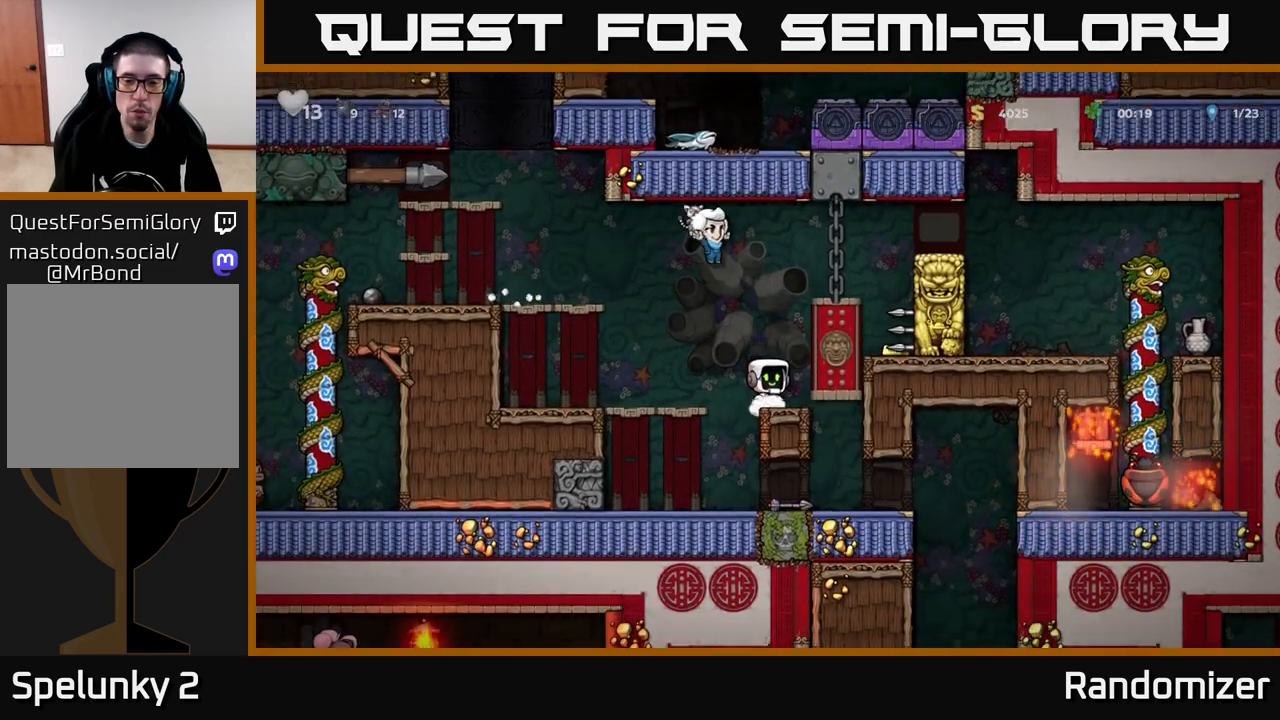
{"buttons": [], "left_stick": "center", "right_stick": "center", "events": []}
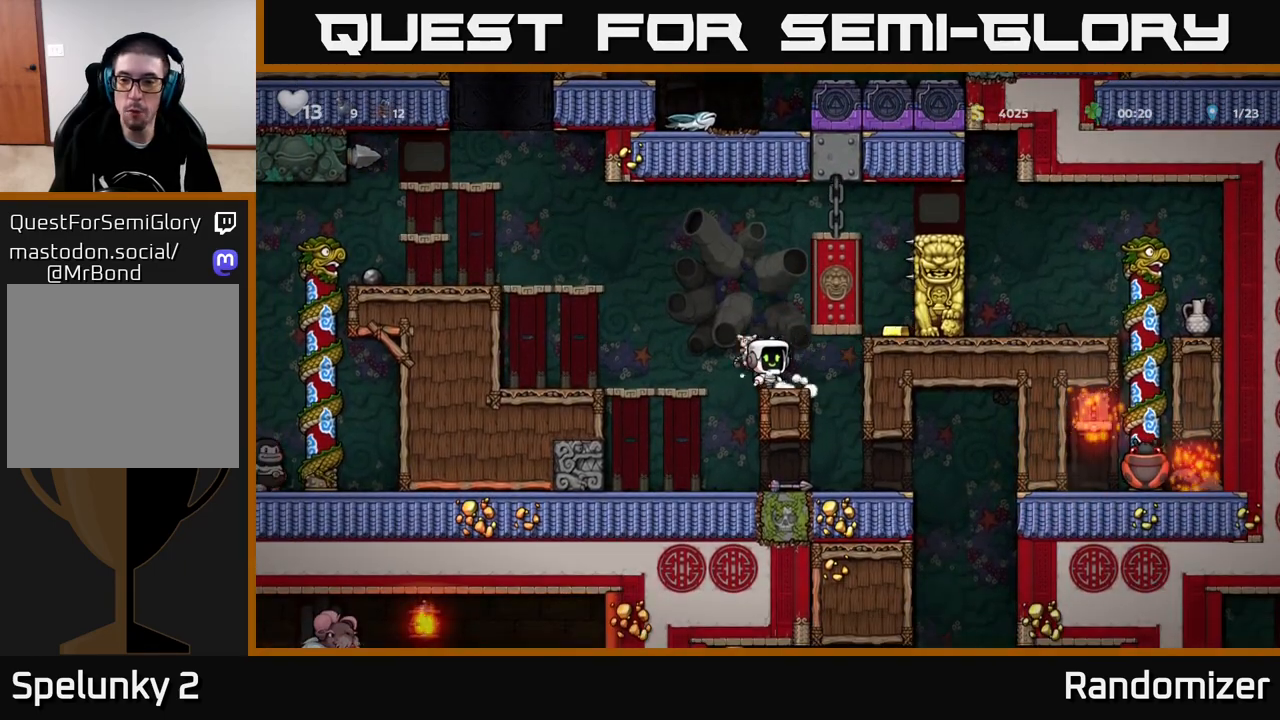
{"buttons": [], "left_stick": "center", "right_stick": "center", "events": []}
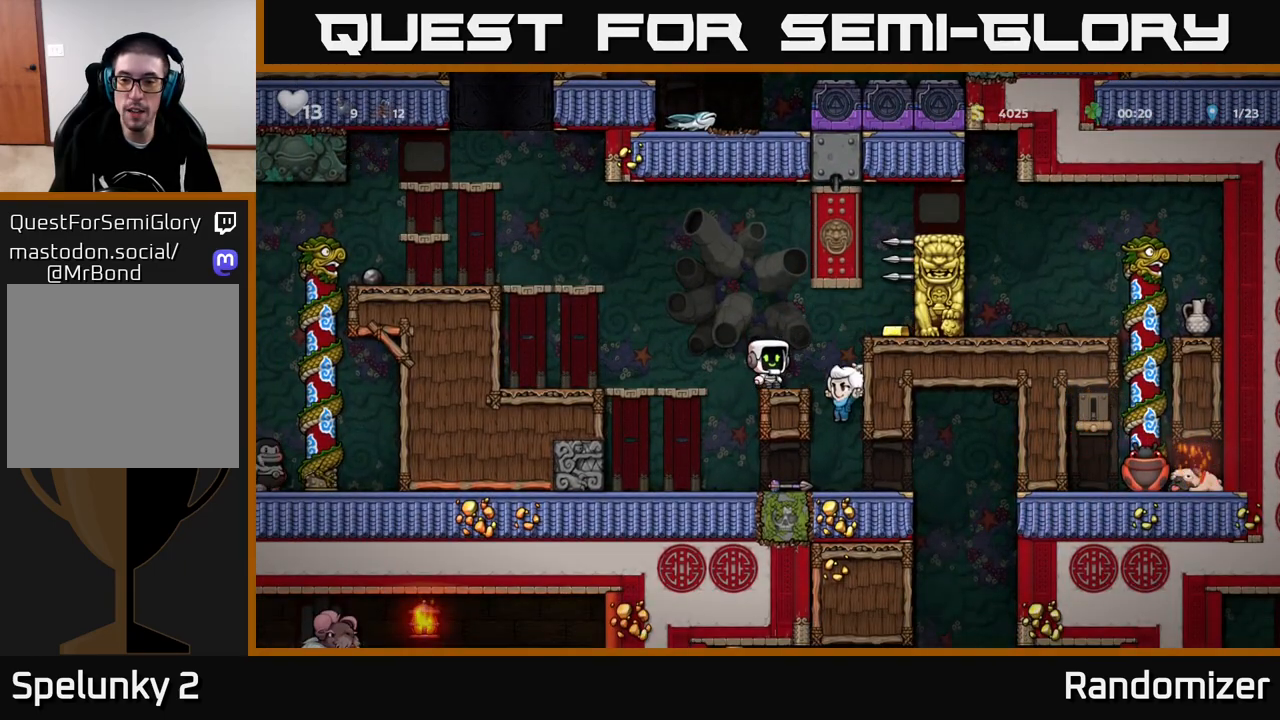
{"buttons": [], "left_stick": "center", "right_stick": "center", "events": [[233, "left_stick", "right"], [467, "left_stick", "center"]]}
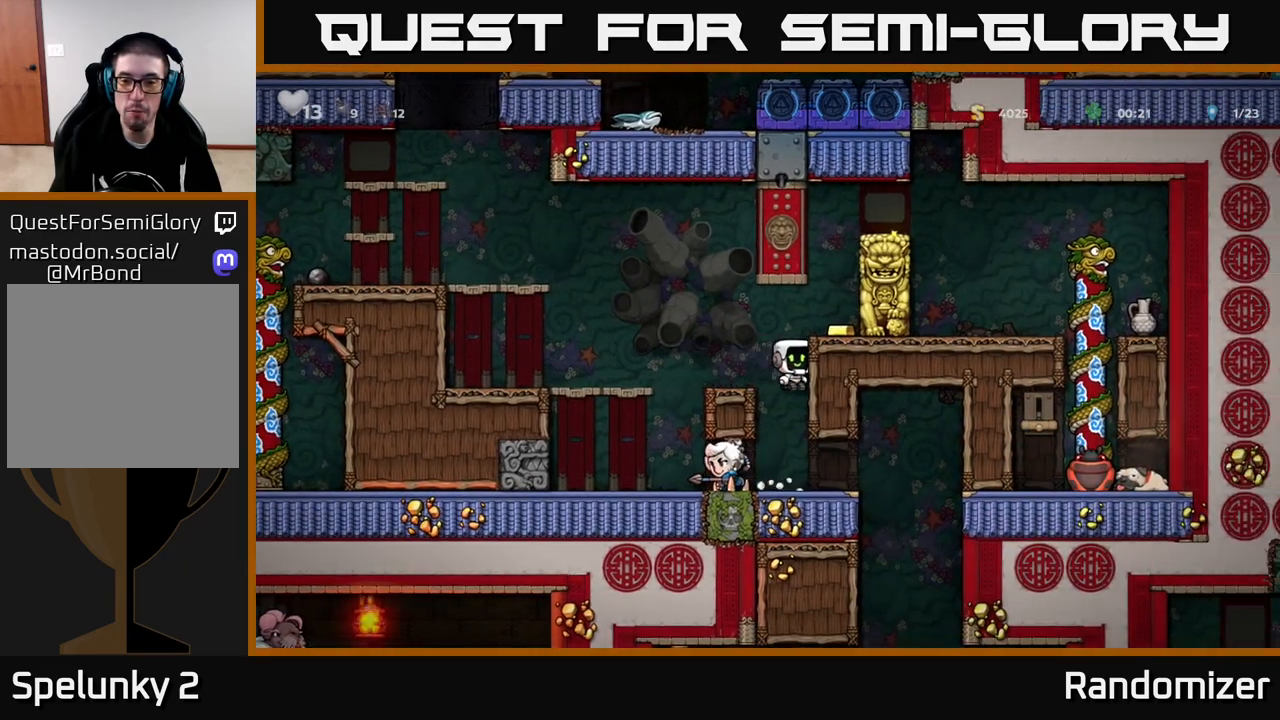
{"buttons": [], "left_stick": "right", "right_stick": "center", "events": [[300, "left_stick", "right"]]}
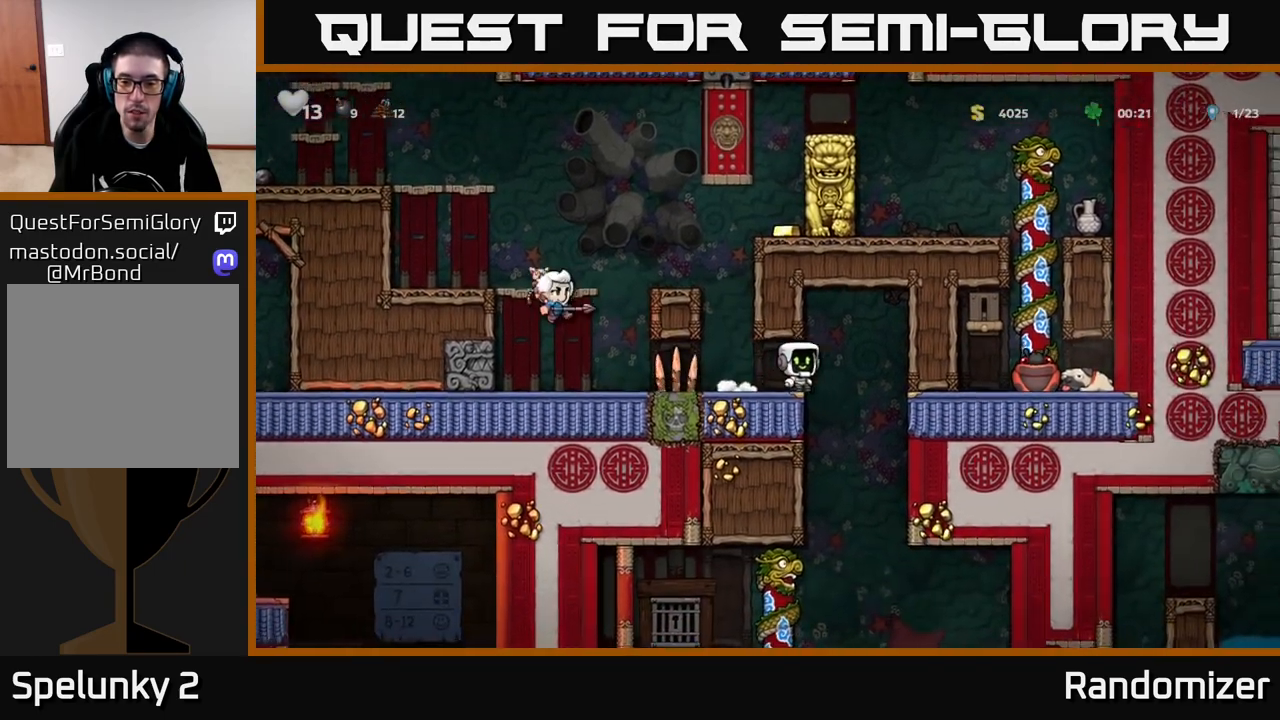
{"buttons": [], "left_stick": "left", "right_stick": "center", "events": [[133, "left_stick", "center"], [267, "left_stick", "left"]]}
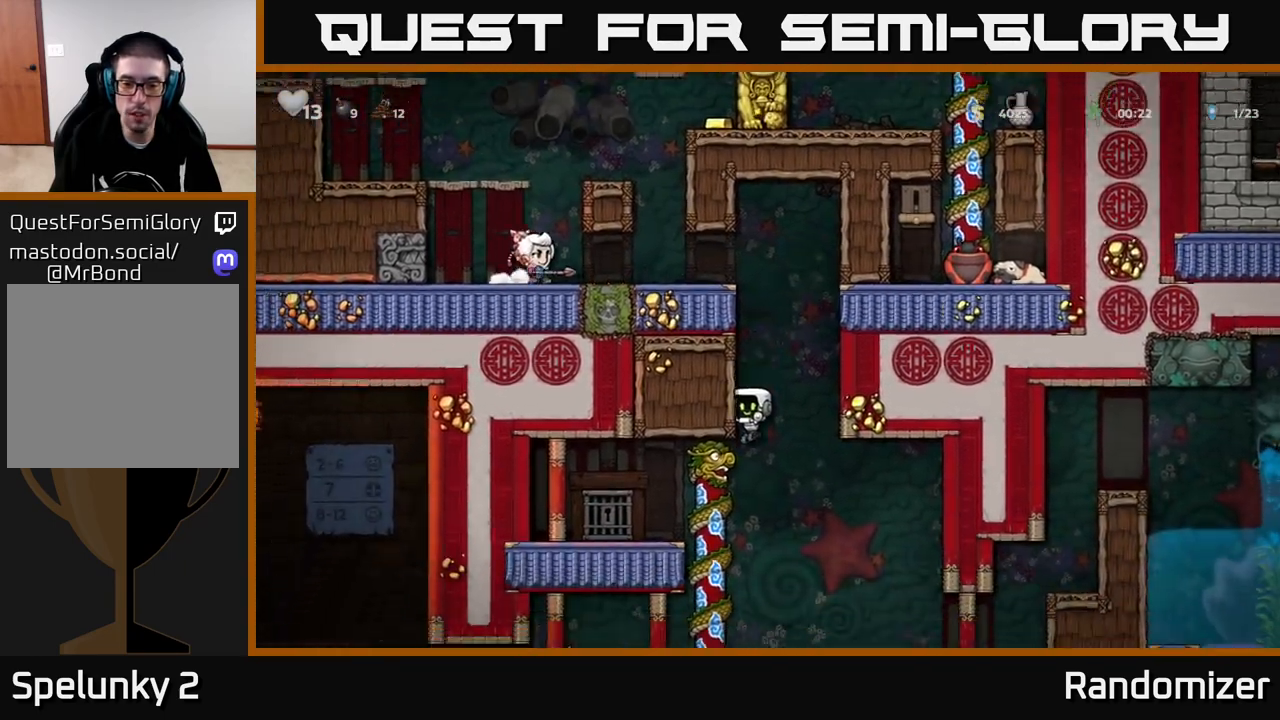
{"buttons": [], "left_stick": "down", "right_stick": "center", "events": [[133, "left_stick", "up"], [300, "left_stick", "center"], [467, "left_stick", "down"]]}
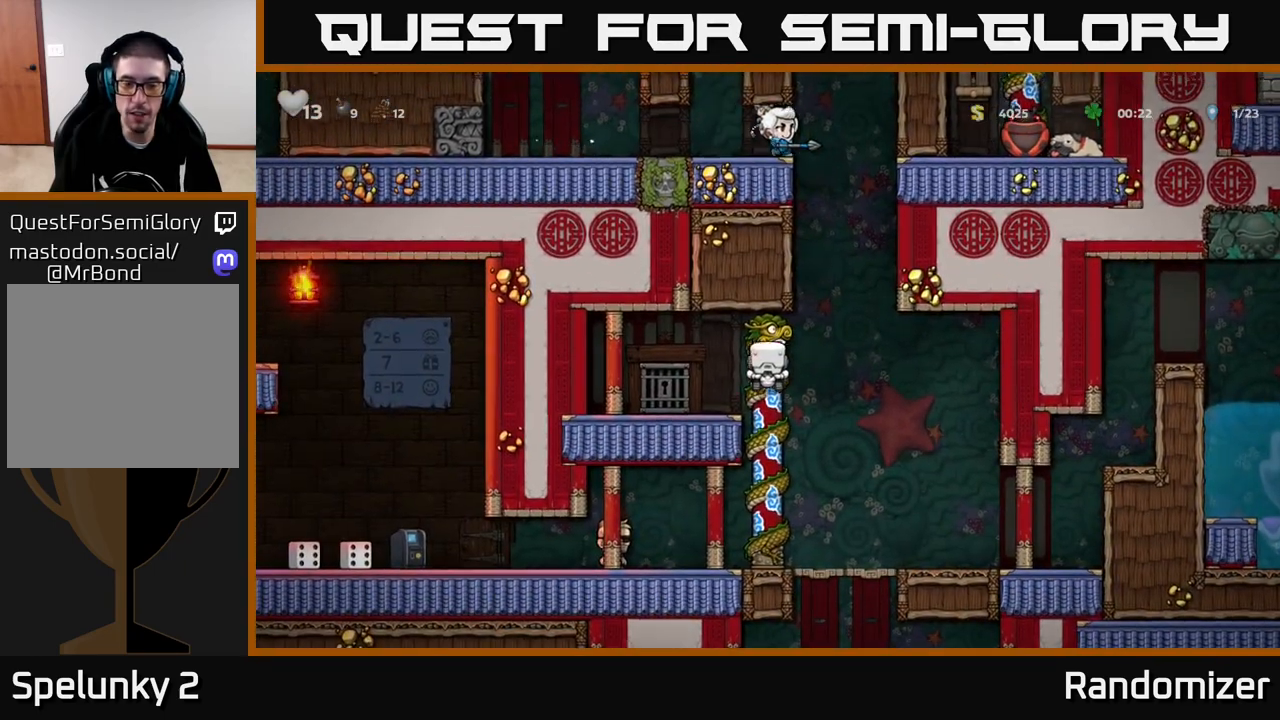
{"buttons": [], "left_stick": "right", "right_stick": "center", "events": [[67, "A", "down"], [200, "left_stick", "center"], [217, "A", "up"], [367, "left_stick", "right"]]}
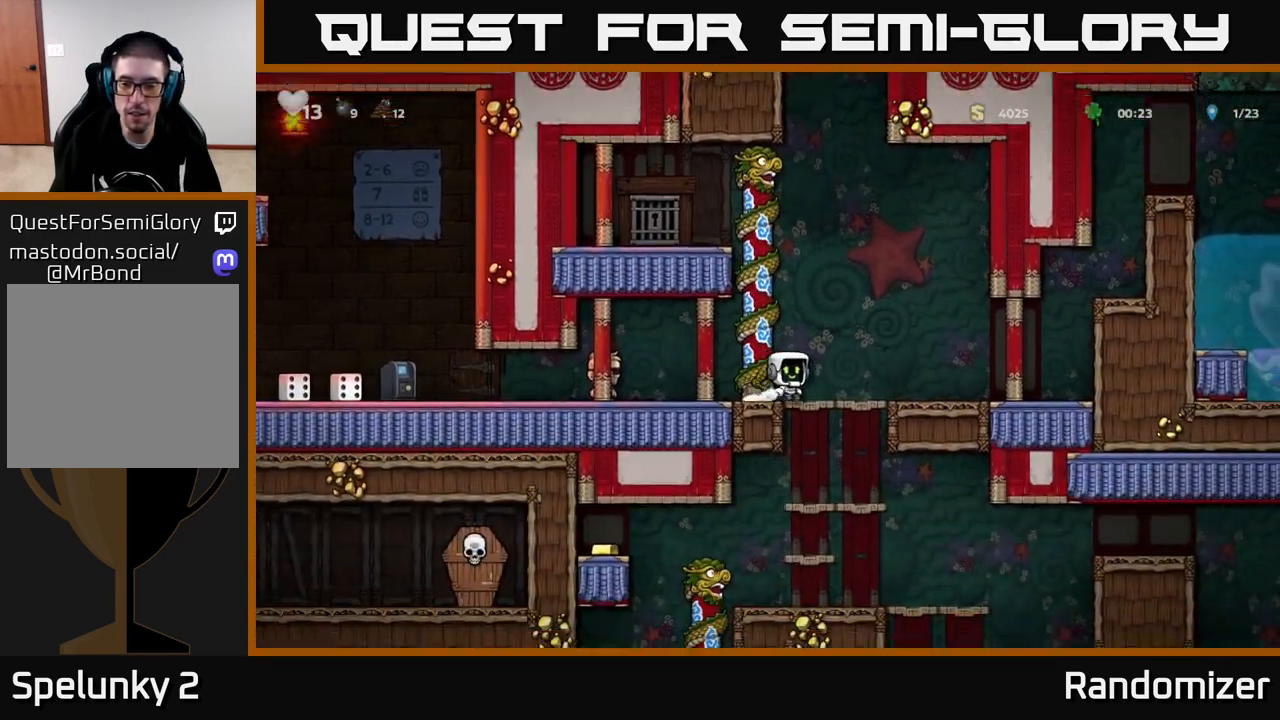
{"buttons": [], "left_stick": "left", "right_stick": "center", "events": [[167, "left_stick", "left"]]}
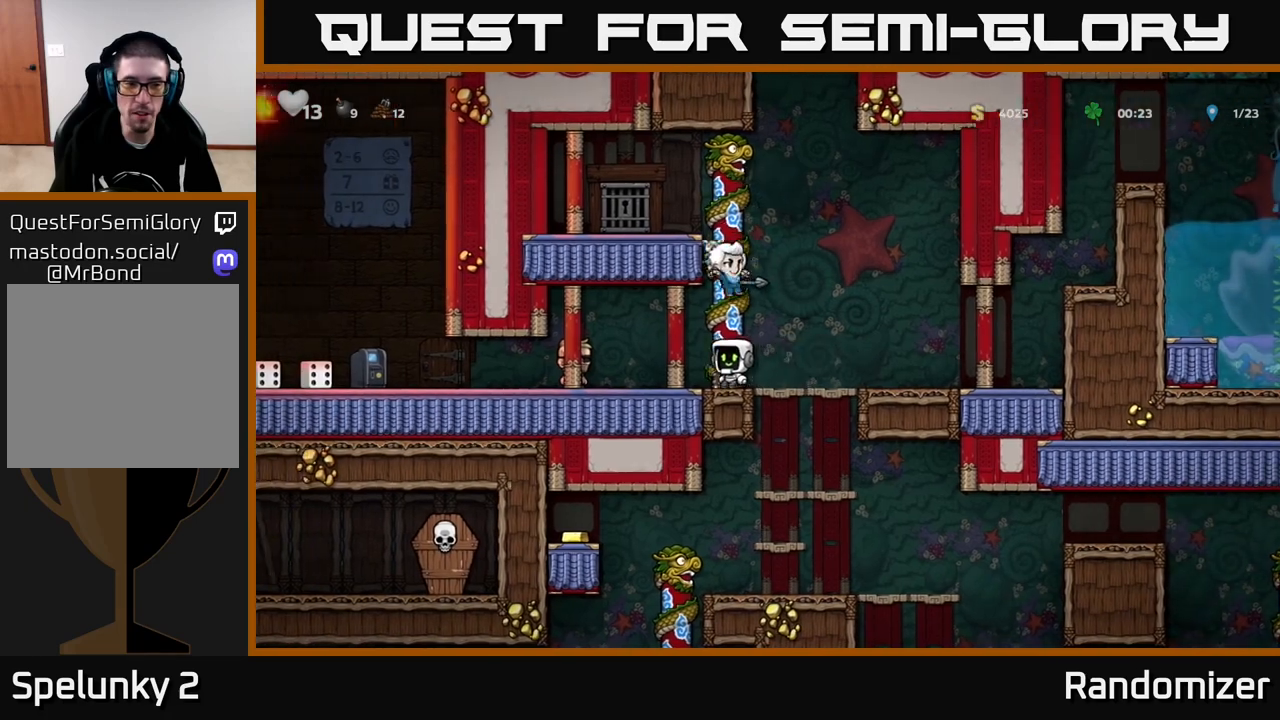
{"buttons": [], "left_stick": "left", "right_stick": "center", "events": []}
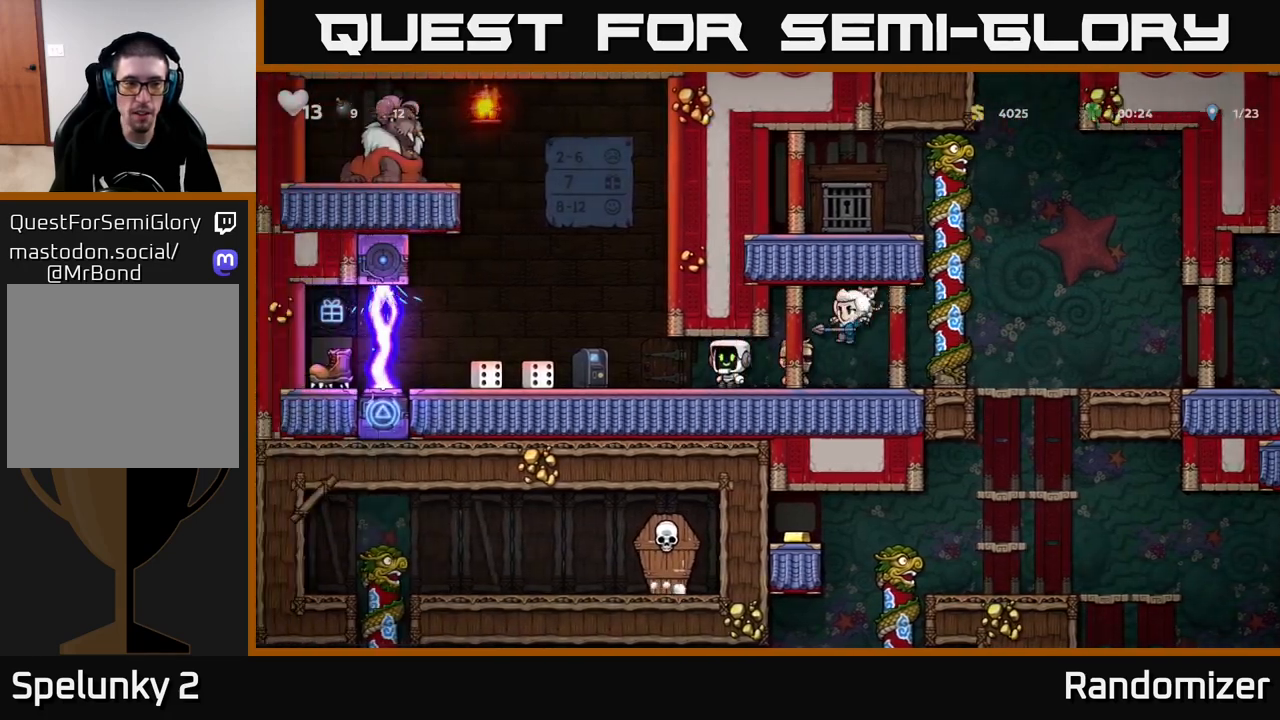
{"buttons": [], "left_stick": "center", "right_stick": "center", "events": [[150, "left_stick", "center"]]}
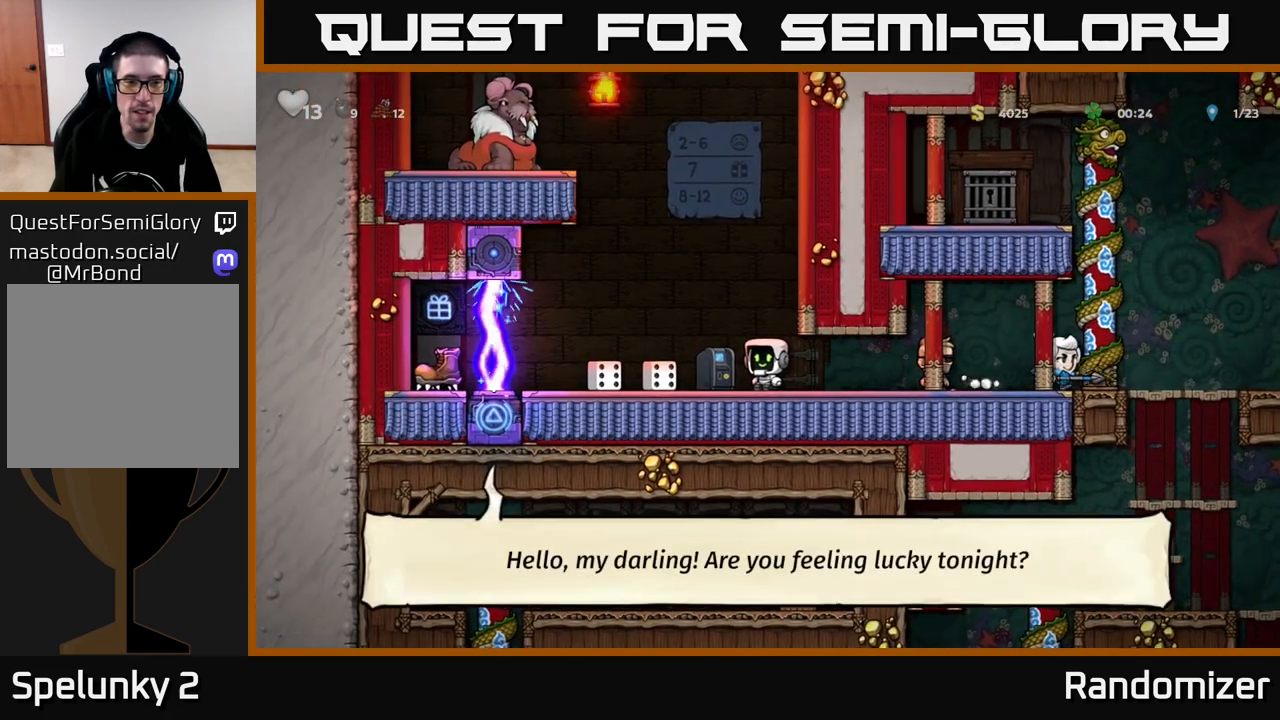
{"buttons": [], "left_stick": "left", "right_stick": "center", "events": [[367, "left_stick", "left"]]}